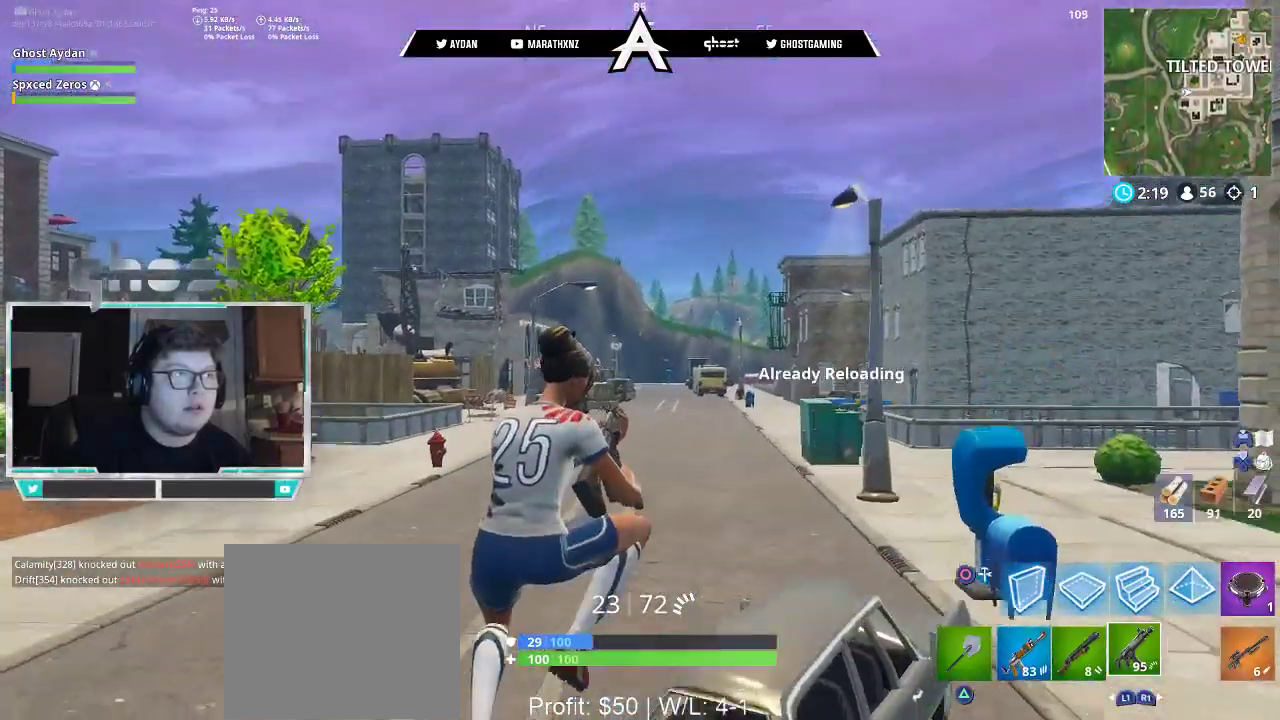
Gameplay with a controller (PlayStation layout); each line is a JSON object with the inputs held at the frame after it. "events" lists button and stick changes between this image and that frame as [ms after this image, input, new state], when the widget could be followed in between.
{"buttons": [], "left_stick": "right", "right_stick": "right", "events": [[383, "right_stick", "right"]]}
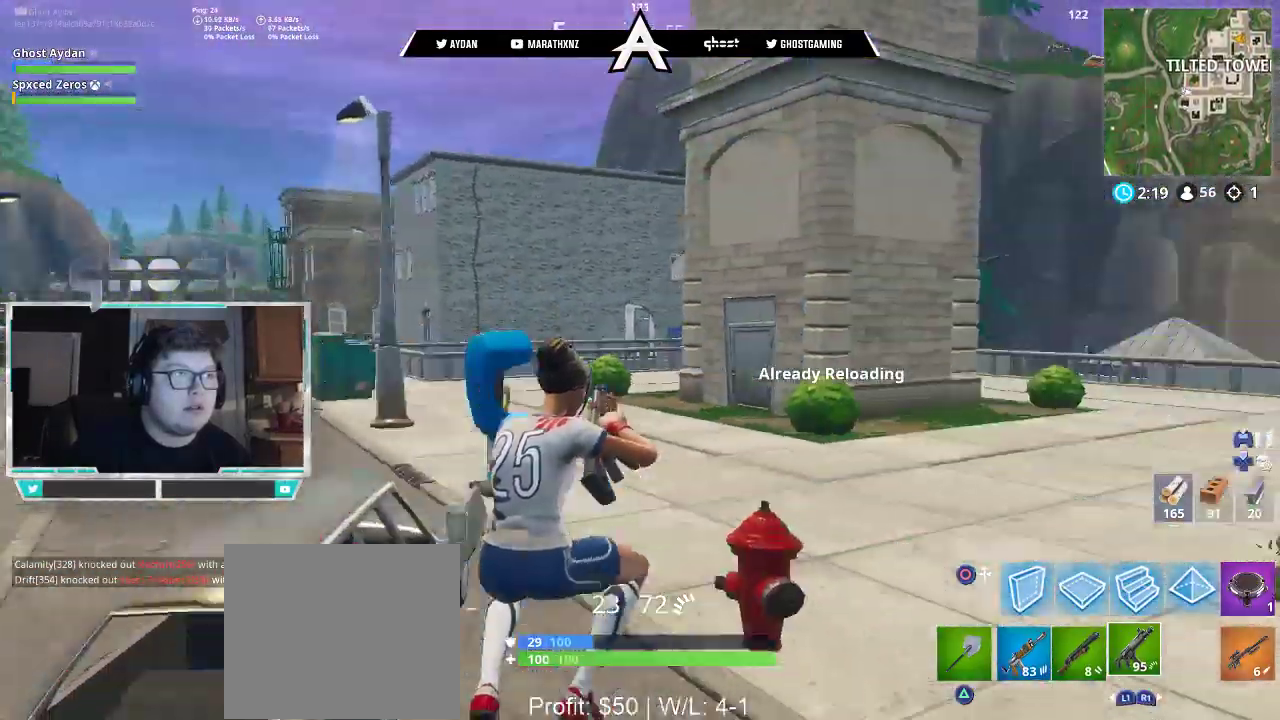
{"buttons": ["L1"], "left_stick": "up", "right_stick": "down-right", "events": [[17, "left_stick", "up-right"], [117, "L3", "down"], [217, "right_stick", "down-right"], [283, "left_stick", "up"], [350, "L3", "up"], [450, "L1", "down"]]}
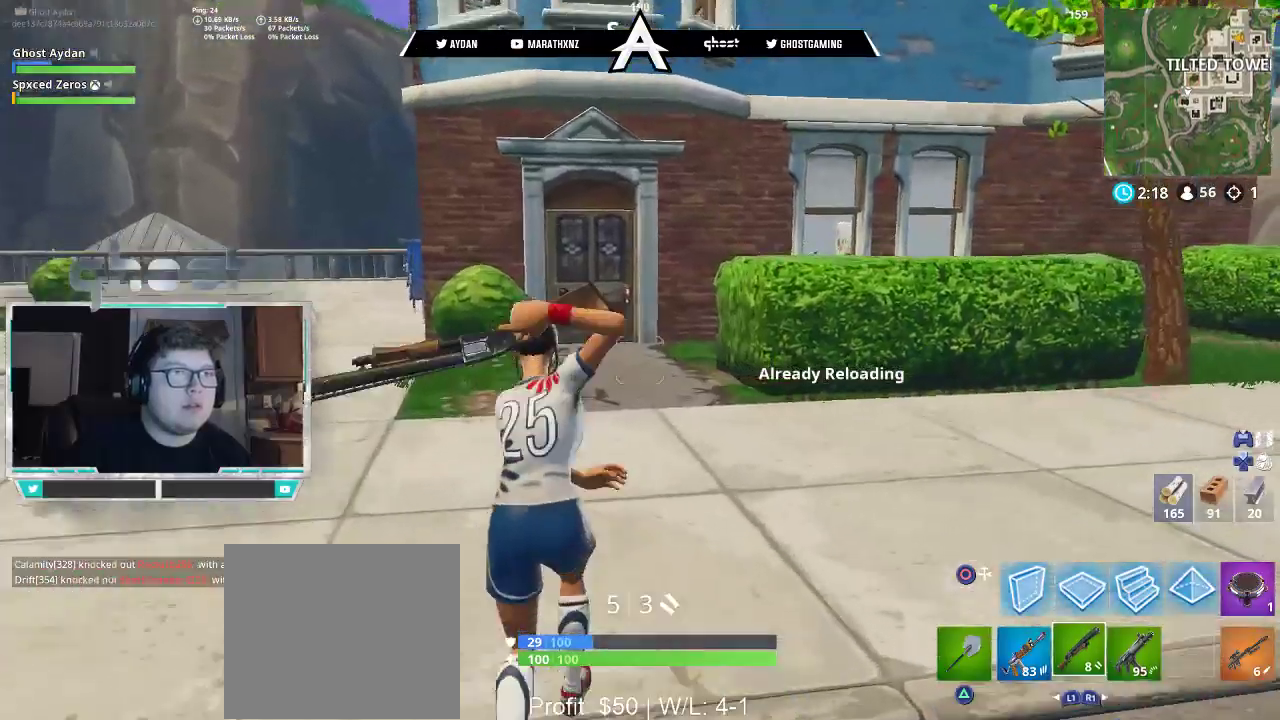
{"buttons": ["CROSS"], "left_stick": "up-left", "right_stick": "center", "events": [[17, "L3", "down"], [67, "right_stick", "down"], [83, "L1", "up"], [117, "TRIANGLE", "down"], [150, "L3", "up"], [183, "TRIANGLE", "up"], [250, "right_stick", "down-right"], [350, "L3", "down"], [350, "right_stick", "center"], [417, "left_stick", "up-left"], [450, "CROSS", "down"], [483, "L3", "up"]]}
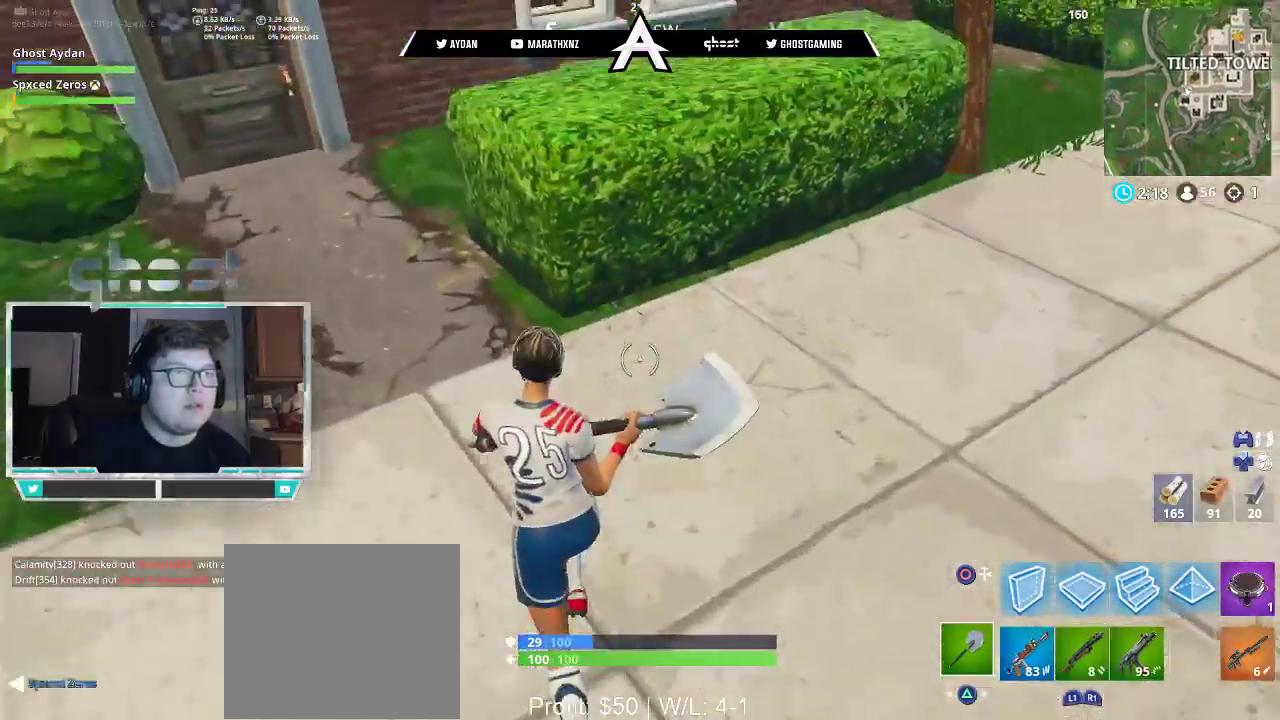
{"buttons": ["R2"], "left_stick": "left", "right_stick": "right", "events": [[17, "CROSS", "up"], [17, "R2", "down"], [50, "left_stick", "left"], [150, "right_stick", "down-right"], [383, "right_stick", "right"]]}
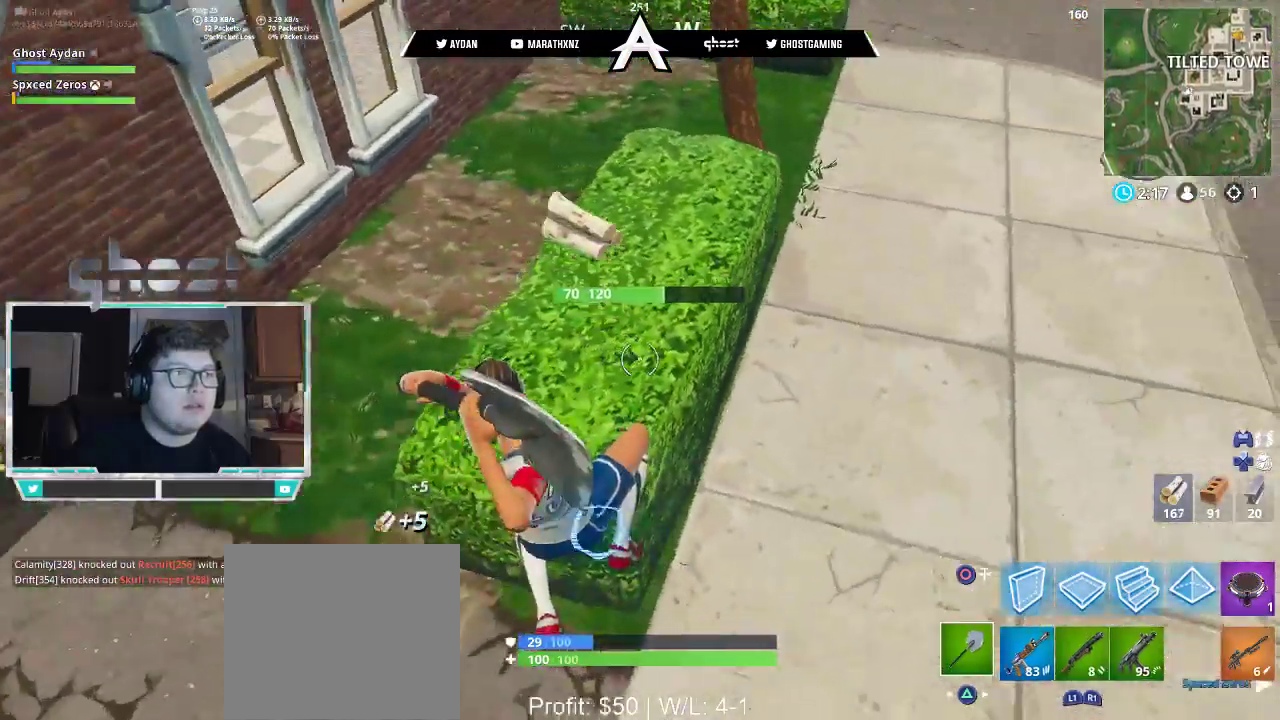
{"buttons": ["L3"], "left_stick": "up-left", "right_stick": "up-left", "events": [[283, "right_stick", "up-left"], [317, "L1", "down"], [317, "left_stick", "up-left"], [350, "L3", "down"], [350, "R2", "up"], [383, "TRIANGLE", "down"], [450, "L1", "up"], [483, "TRIANGLE", "up"]]}
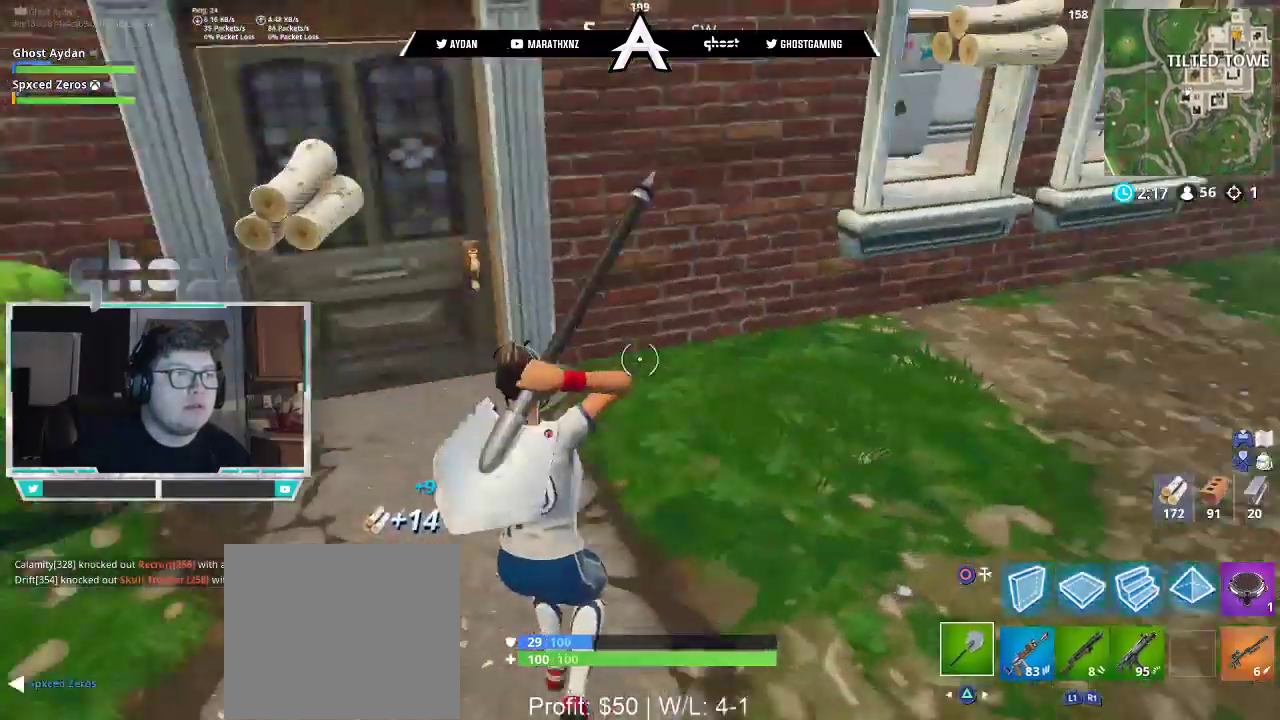
{"buttons": ["L3", "R3"], "left_stick": "up", "right_stick": "up", "events": [[17, "L3", "up"], [17, "left_stick", "up"], [83, "L3", "down"], [117, "right_stick", "up"], [183, "SQUARE", "down"], [217, "right_stick", "center"], [250, "L1", "down"], [250, "SQUARE", "up"], [250, "left_stick", "up-left"], [350, "L1", "up"], [350, "R3", "down"], [383, "L3", "up"], [383, "left_stick", "up"], [383, "right_stick", "up-right"], [417, "R3", "up"], [450, "L3", "down"], [450, "right_stick", "up"], [483, "R3", "down"]]}
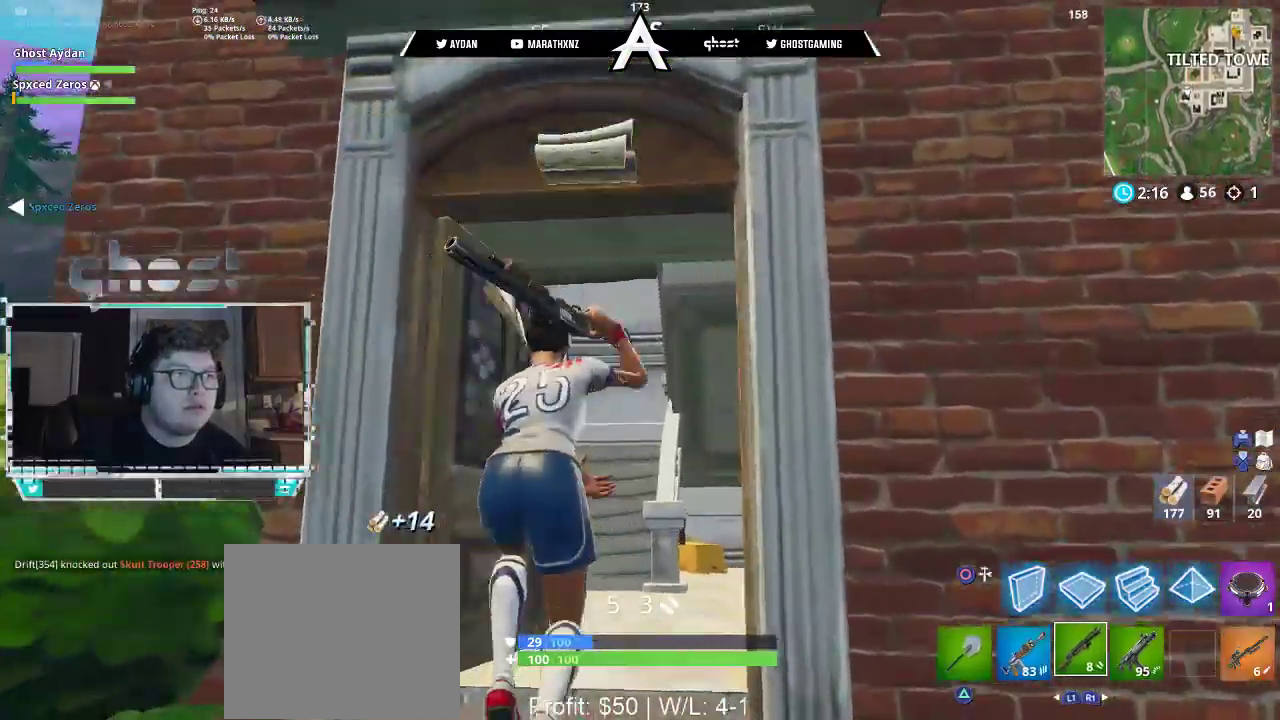
{"buttons": [], "left_stick": "up-left", "right_stick": "down-right", "events": [[50, "right_stick", "center"], [117, "R3", "up"], [117, "right_stick", "down-right"], [283, "L3", "up"], [283, "TRIANGLE", "down"], [317, "left_stick", "up-left"], [350, "TRIANGLE", "up"], [383, "L3", "down"], [483, "L3", "up"]]}
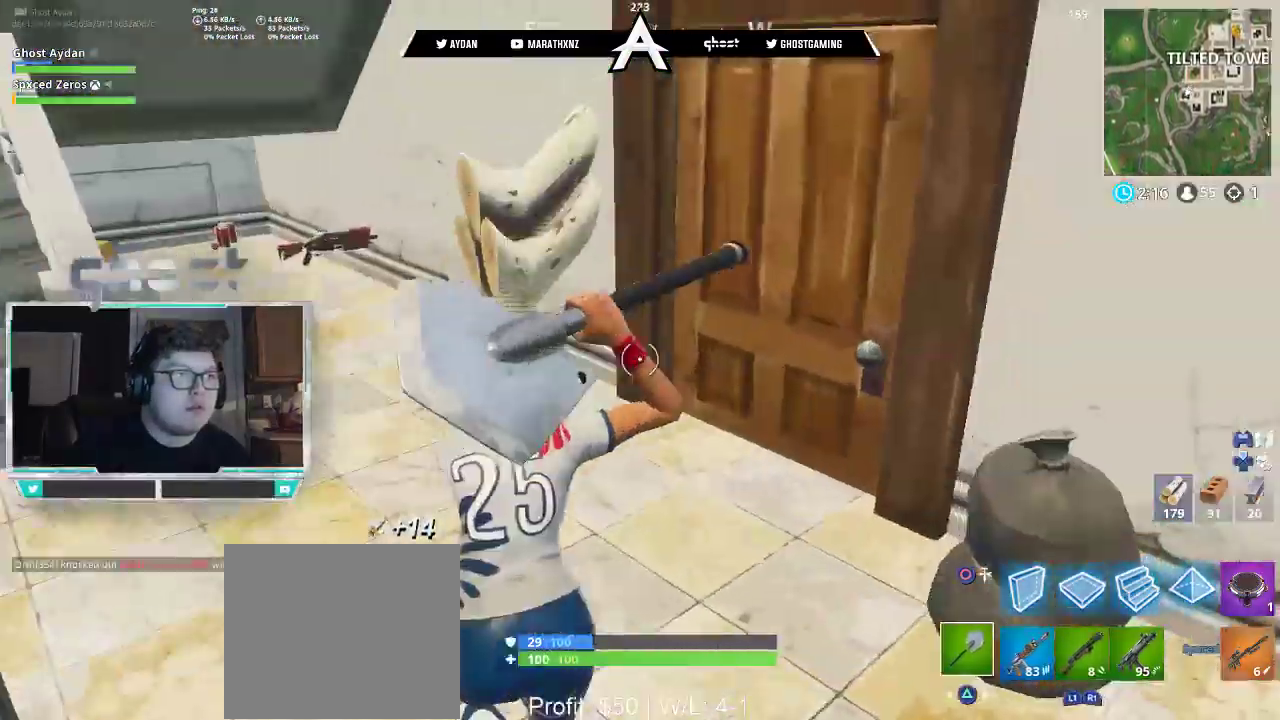
{"buttons": [], "left_stick": "up-right", "right_stick": "center", "events": [[50, "right_stick", "up-right"], [117, "L1", "down"], [117, "SQUARE", "down"], [117, "right_stick", "center"], [150, "L3", "down"], [183, "SQUARE", "up"], [217, "L1", "up"], [283, "L3", "up"], [483, "left_stick", "up-right"]]}
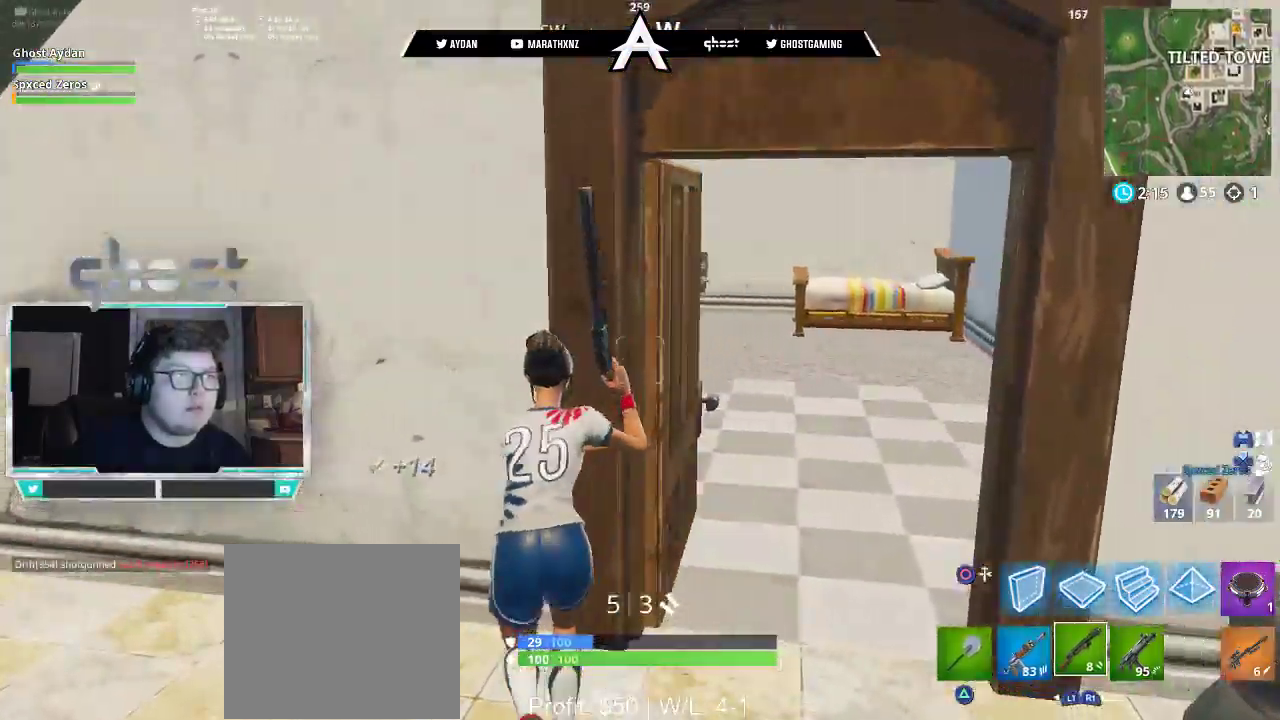
{"buttons": ["L3"], "left_stick": "up-right", "right_stick": "down", "events": [[117, "right_stick", "up"], [317, "L3", "down"], [383, "right_stick", "center"], [450, "right_stick", "down"]]}
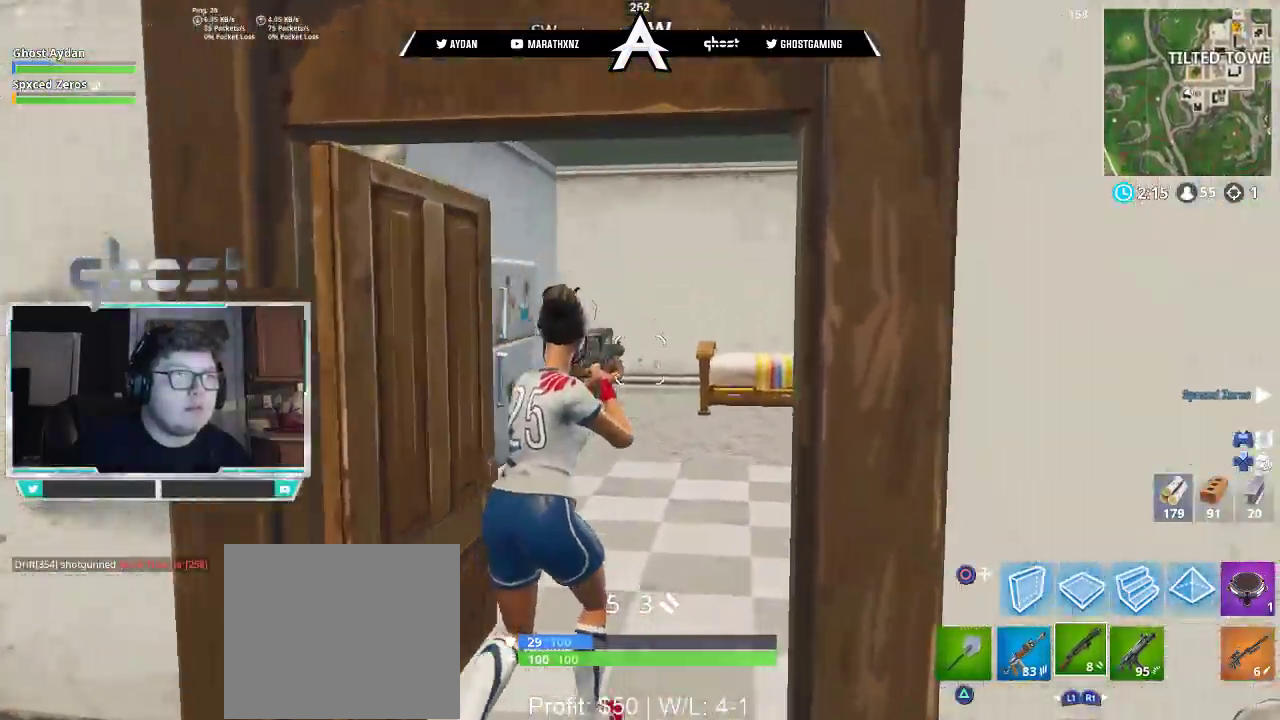
{"buttons": ["TRIANGLE"], "left_stick": "right", "right_stick": "left", "events": [[50, "L3", "up"], [83, "right_stick", "down-left"], [450, "TRIANGLE", "down"], [483, "left_stick", "right"], [483, "right_stick", "left"]]}
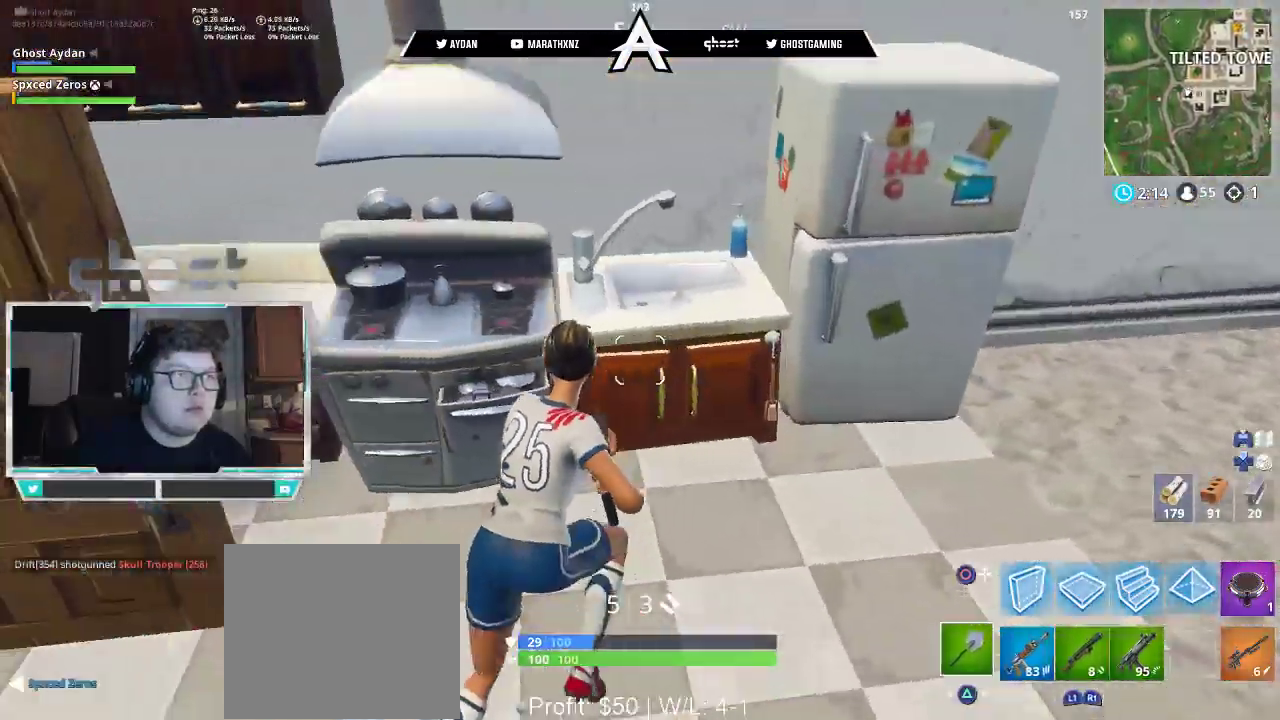
{"buttons": ["R2"], "left_stick": "up", "right_stick": "up-right", "events": [[50, "TRIANGLE", "up"], [83, "left_stick", "left"], [183, "right_stick", "up-left"], [250, "left_stick", "up"], [350, "R2", "down"], [383, "right_stick", "up-right"]]}
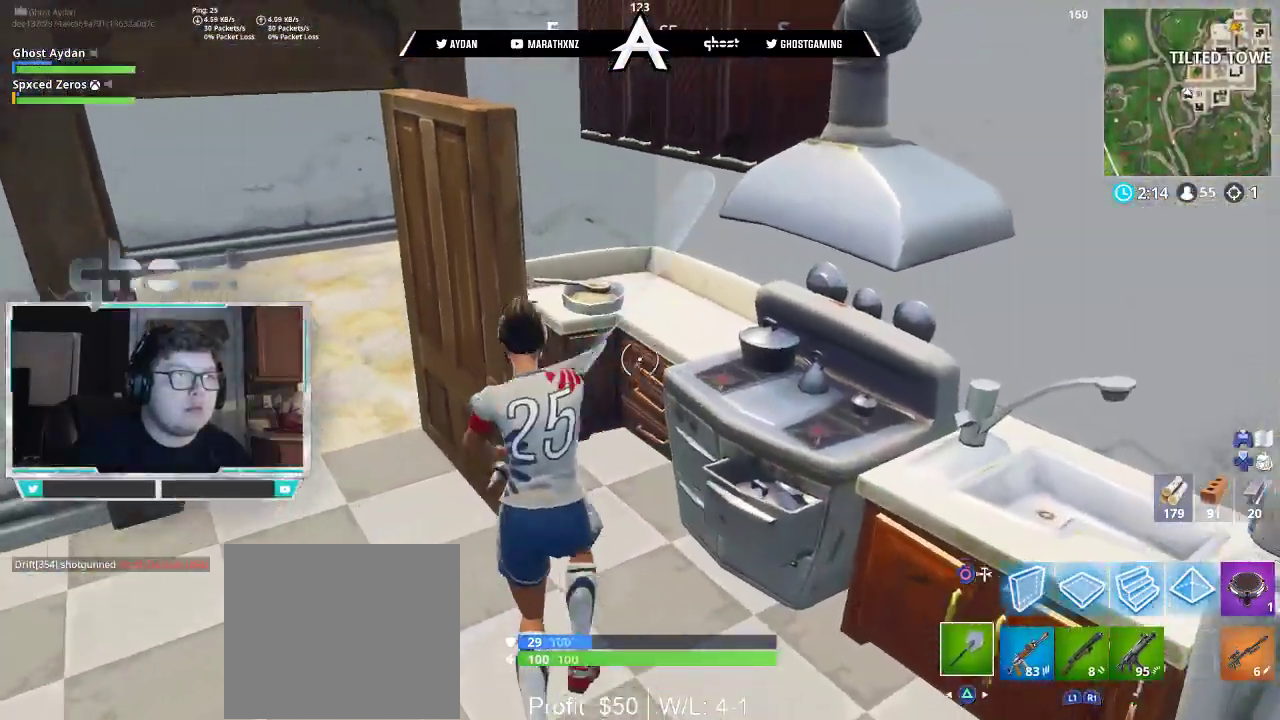
{"buttons": ["R2"], "left_stick": "up", "right_stick": "up", "events": [[17, "right_stick", "up"], [50, "left_stick", "left"], [117, "left_stick", "down-left"], [350, "left_stick", "up"]]}
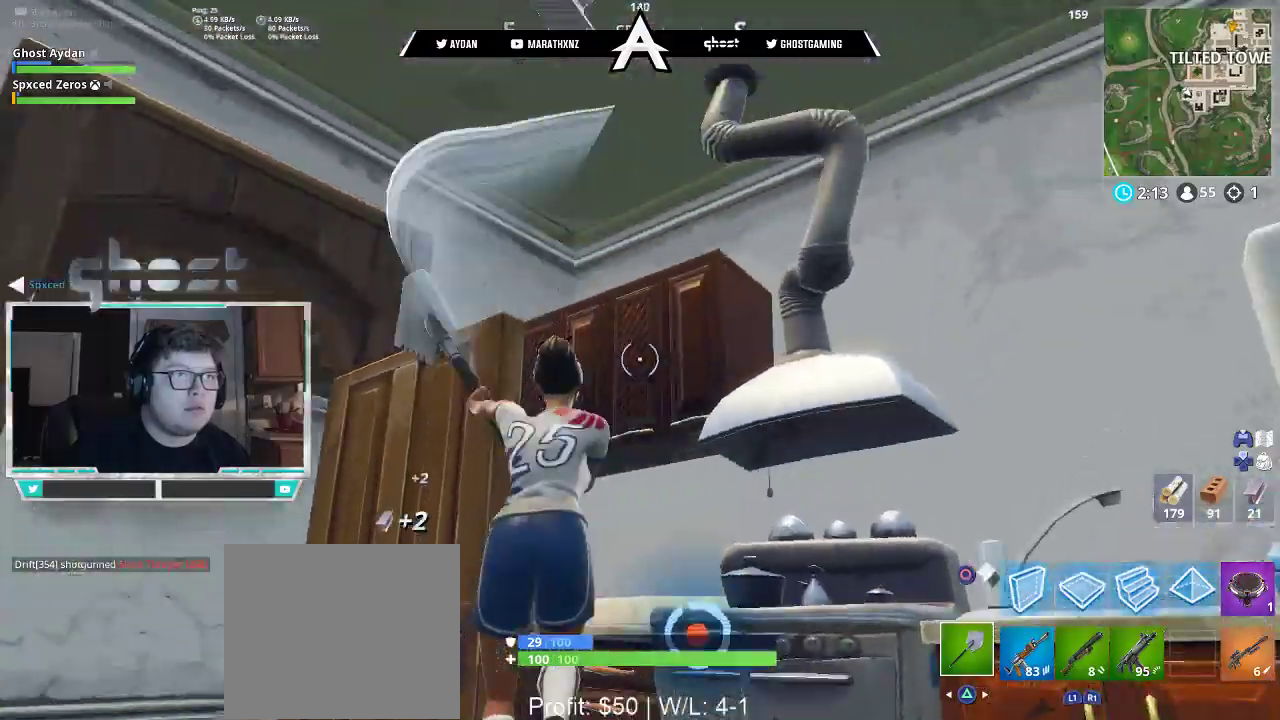
{"buttons": ["L3"], "left_stick": "up-left", "right_stick": "center", "events": [[17, "left_stick", "up-left"], [17, "right_stick", "center"], [83, "right_stick", "down"], [150, "L1", "down"], [150, "right_stick", "down-left"], [250, "L3", "down"], [250, "R2", "up"], [283, "L1", "up"], [350, "L3", "up"], [350, "right_stick", "center"], [483, "L3", "down"]]}
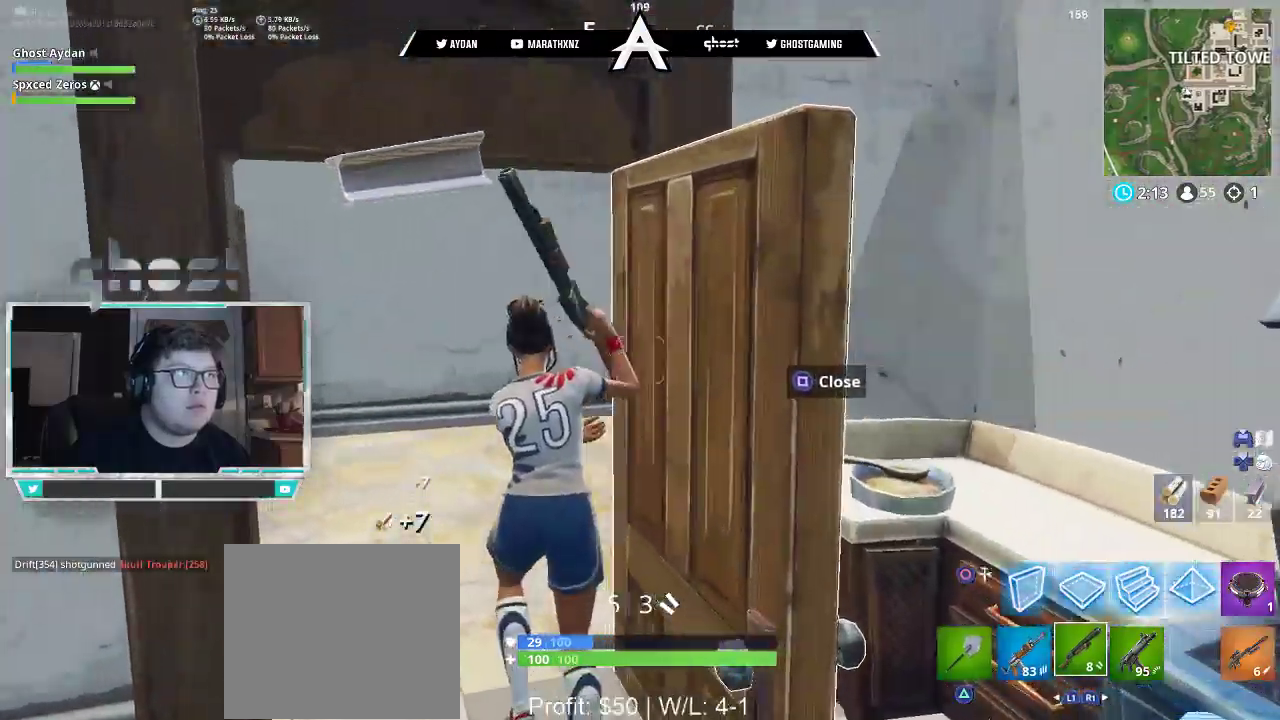
{"buttons": ["L3"], "left_stick": "up", "right_stick": "center", "events": [[83, "L3", "up"], [133, "left_stick", "up"], [383, "L3", "down"]]}
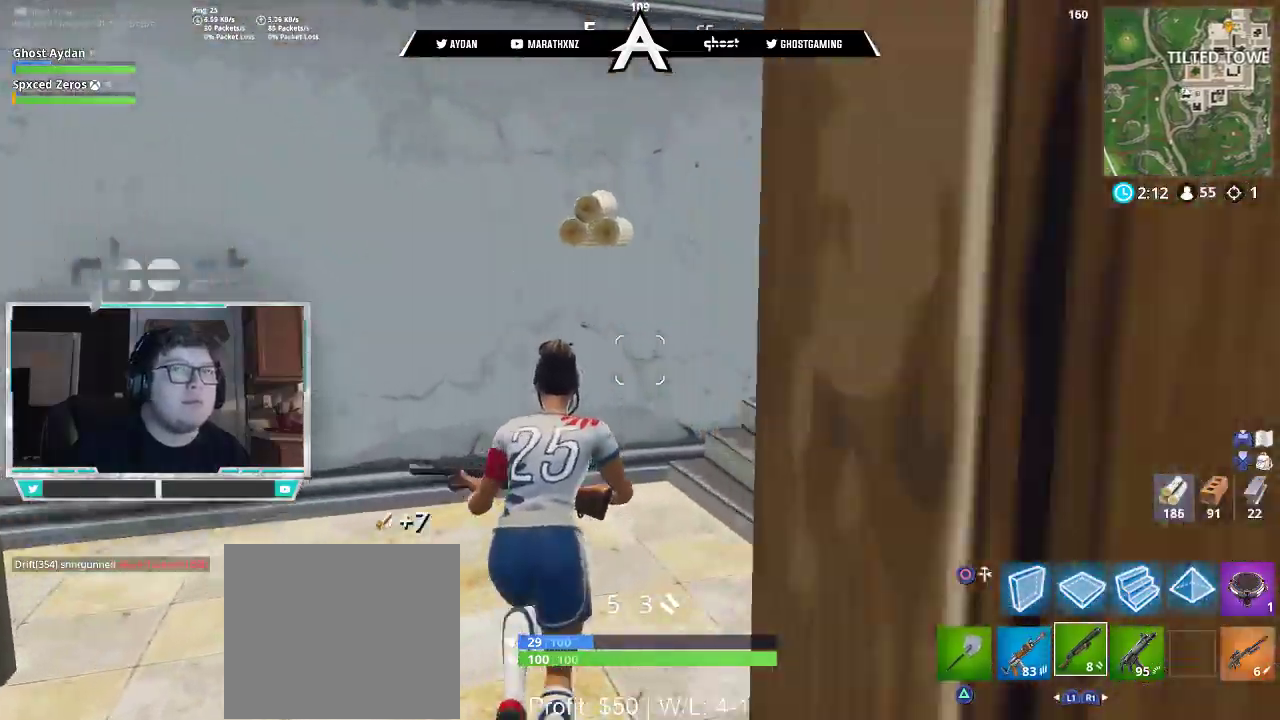
{"buttons": ["TOUCHPAD"], "left_stick": "up", "right_stick": "center", "events": [[50, "L3", "up"], [117, "right_stick", "right"], [350, "L3", "down"], [350, "right_stick", "center"], [450, "TOUCHPAD", "down"], [483, "L3", "up"]]}
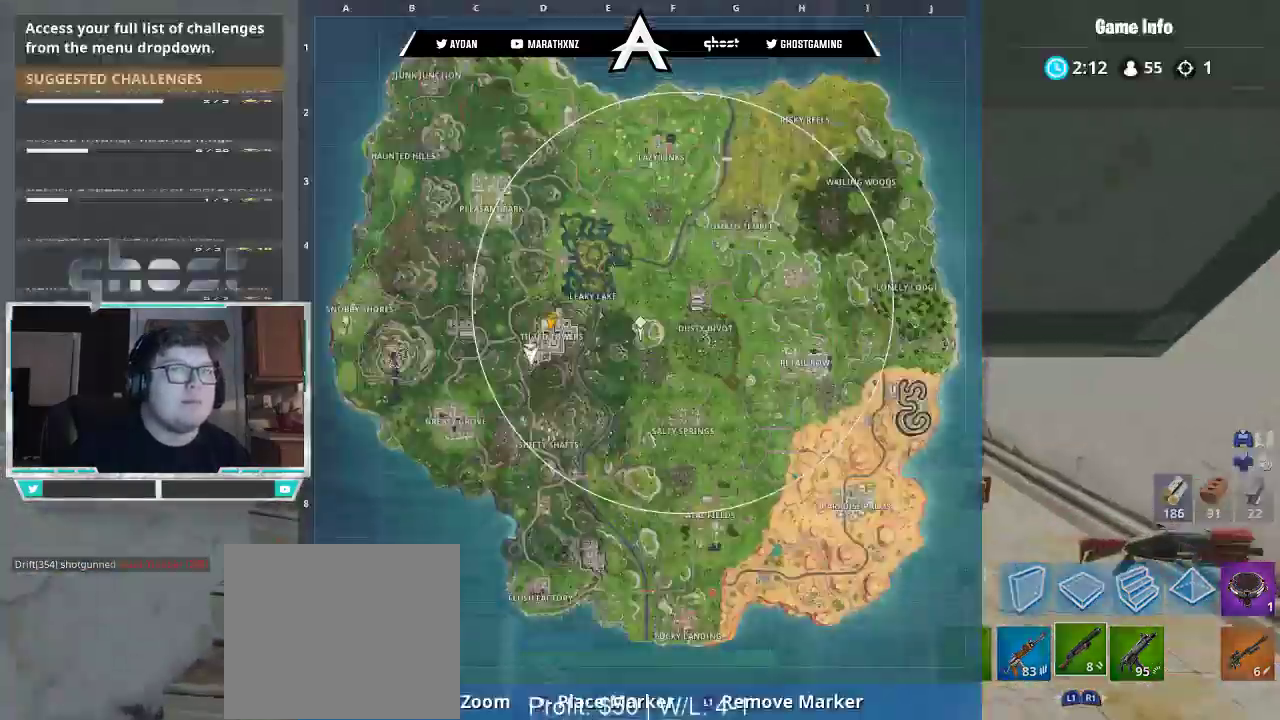
{"buttons": [], "left_stick": "up", "right_stick": "right", "events": [[17, "TOUCHPAD", "up"], [83, "TOUCHPAD", "down"], [183, "TOUCHPAD", "up"], [350, "right_stick", "right"]]}
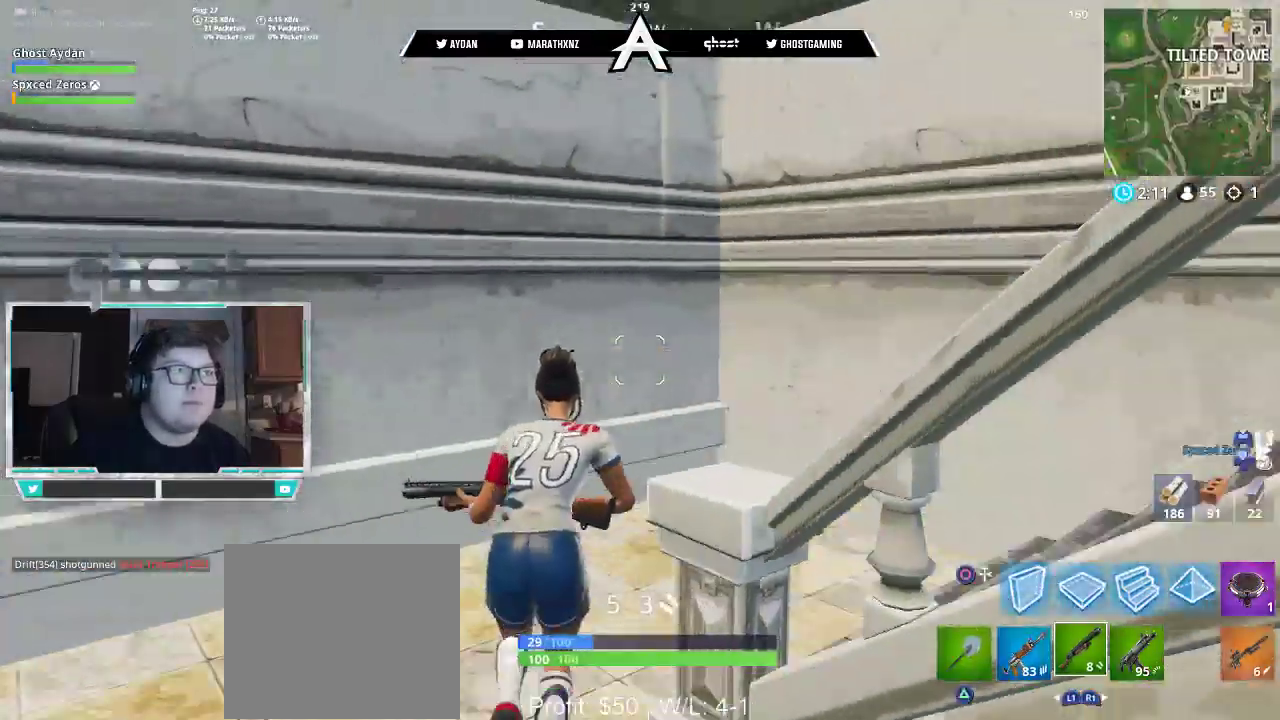
{"buttons": ["CROSS"], "left_stick": "up", "right_stick": "center", "events": [[250, "L3", "down"], [350, "right_stick", "center"], [383, "L3", "up"], [483, "CROSS", "down"]]}
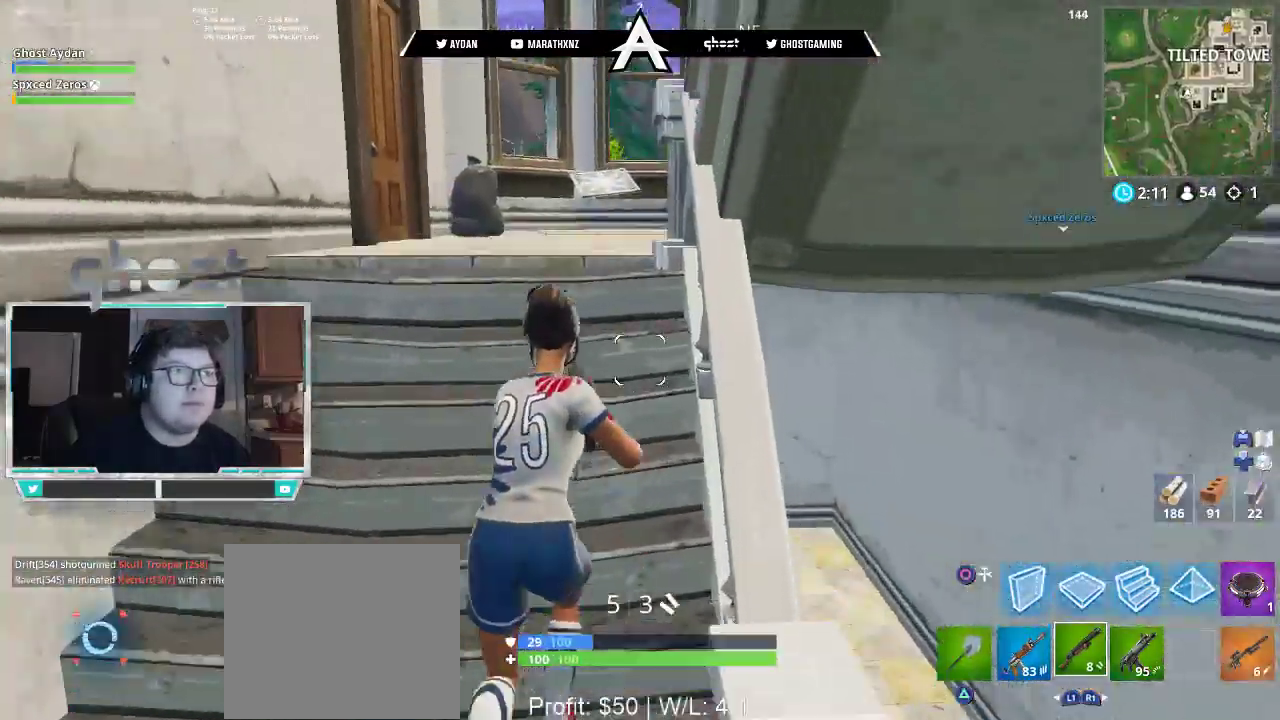
{"buttons": [], "left_stick": "up", "right_stick": "center", "events": [[50, "CROSS", "up"], [117, "left_stick", "center"], [150, "START", "down"], [250, "START", "up"], [383, "CIRCLE", "down"], [450, "CIRCLE", "up"], [450, "left_stick", "up"]]}
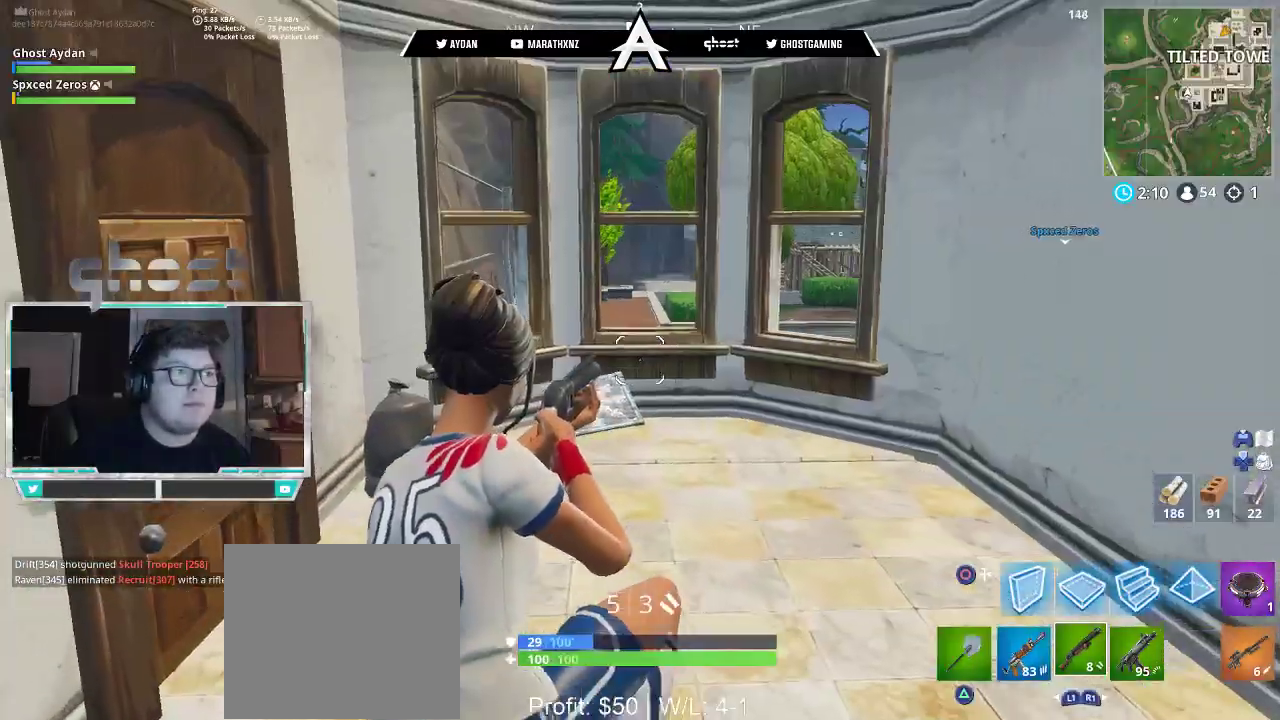
{"buttons": [], "left_stick": "up-right", "right_stick": "center", "events": [[17, "L3", "down"], [50, "right_stick", "left"], [83, "TRIANGLE", "down"], [183, "TRIANGLE", "up"], [283, "left_stick", "up-right"], [317, "L1", "down"], [317, "L3", "up"], [317, "right_stick", "center"], [350, "SQUARE", "down"], [417, "L3", "down"], [417, "SQUARE", "up"], [500, "L1", "up"], [500, "L3", "up"]]}
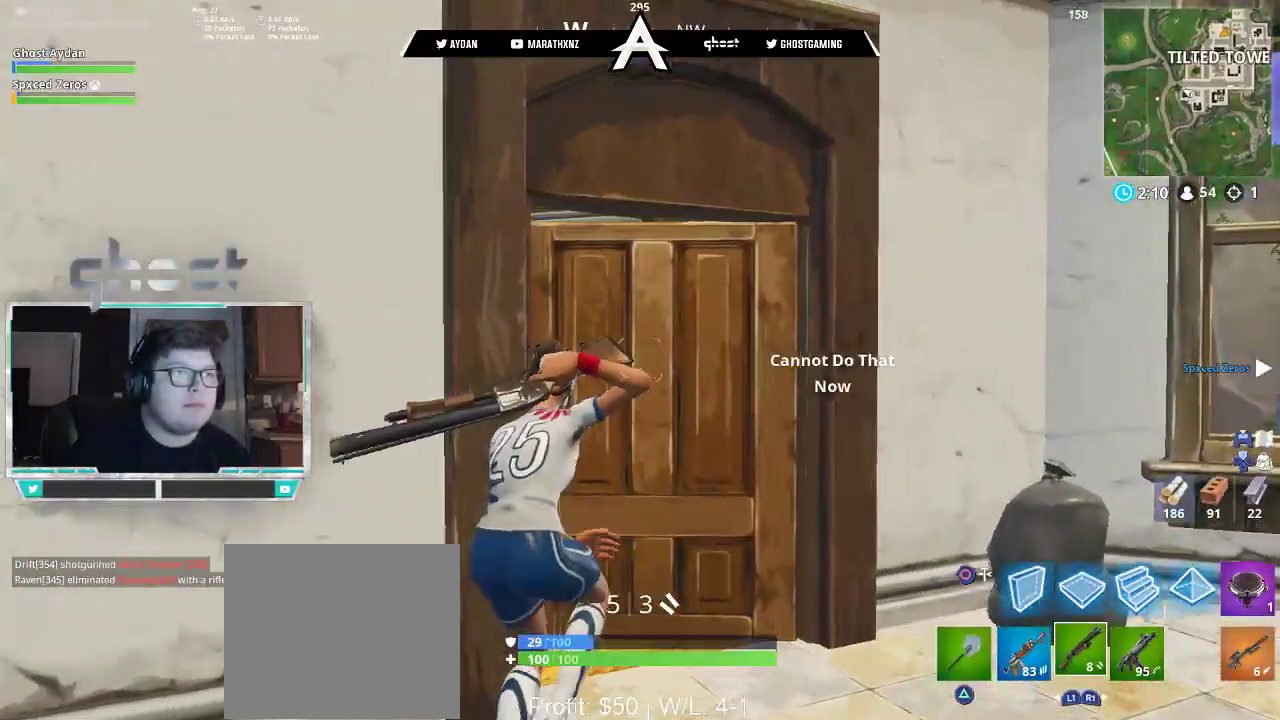
{"buttons": [], "left_stick": "up", "right_stick": "center", "events": [[50, "right_stick", "down-left"], [83, "L3", "down"], [117, "TRIANGLE", "down"], [183, "L3", "up"], [183, "TRIANGLE", "up"], [250, "L3", "down"], [300, "left_stick", "up"], [383, "L3", "up"], [383, "right_stick", "center"]]}
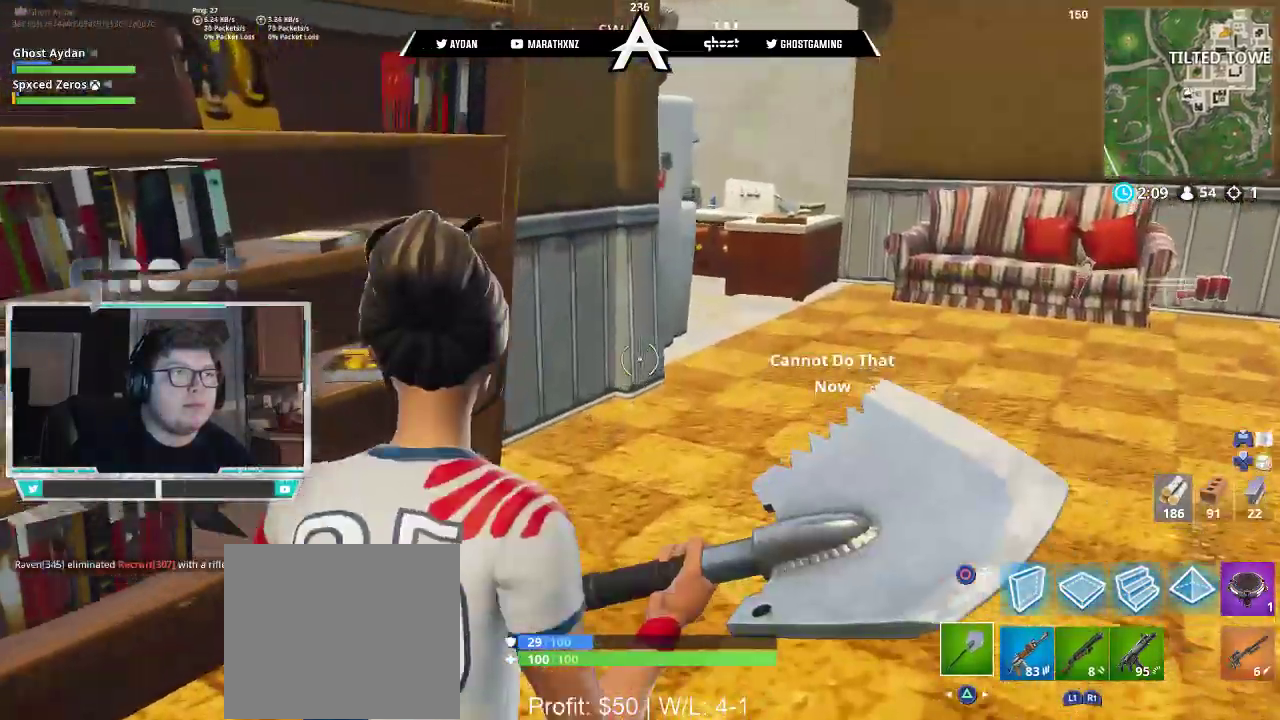
{"buttons": [], "left_stick": "up-right", "right_stick": "down-right", "events": [[83, "left_stick", "up-right"], [217, "right_stick", "down"], [450, "right_stick", "down-right"]]}
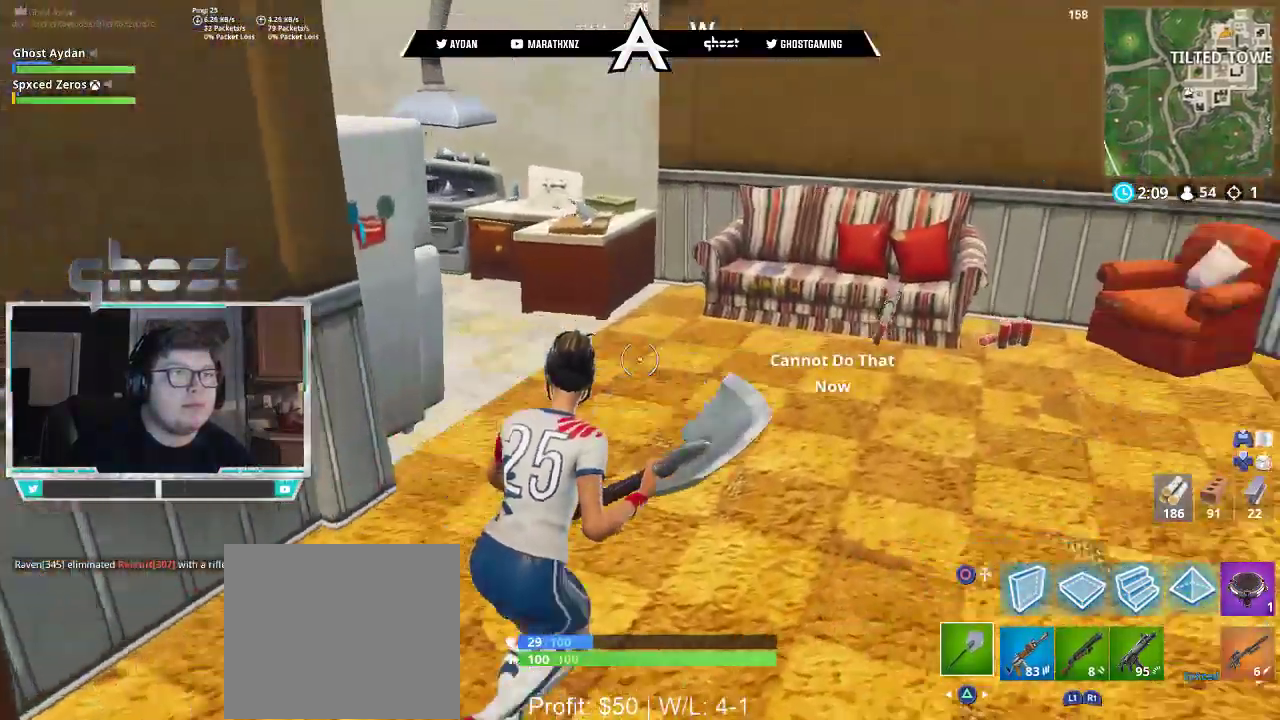
{"buttons": [], "left_stick": "up-left", "right_stick": "center", "events": [[250, "right_stick", "center"], [383, "SQUARE", "down"], [417, "SQUARE", "up"], [417, "left_stick", "up-left"]]}
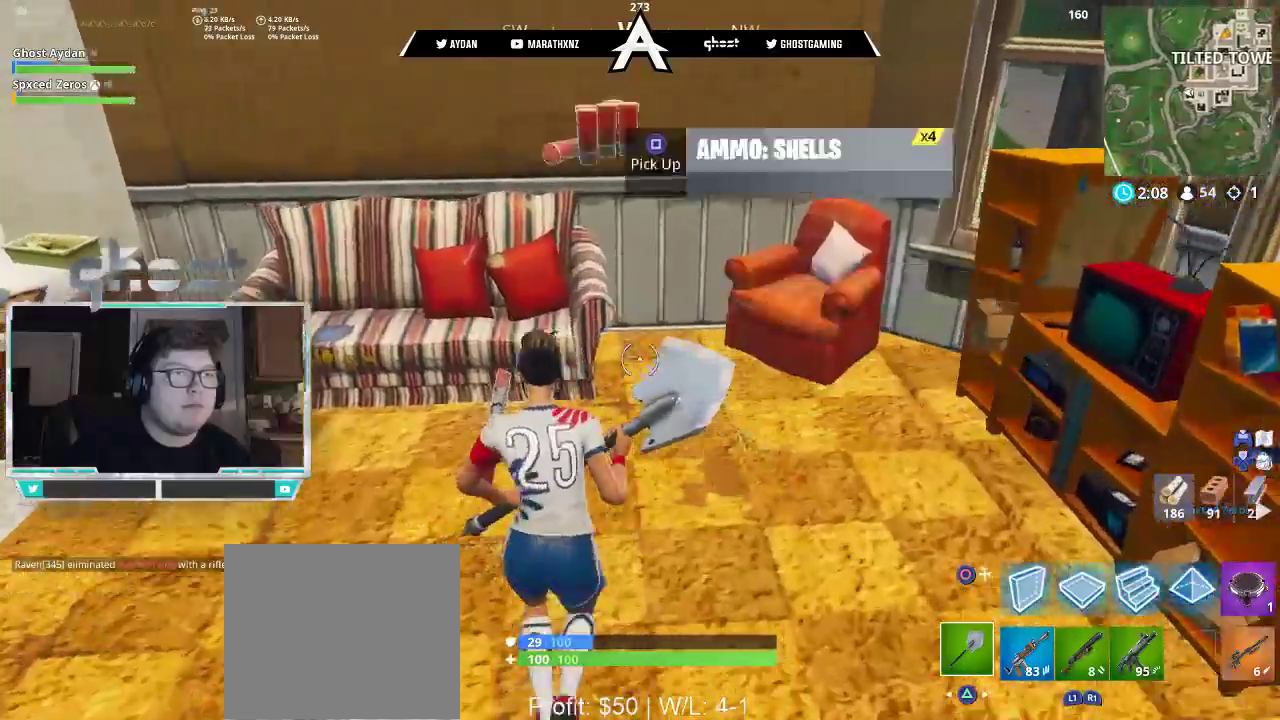
{"buttons": ["L3"], "left_stick": "up-right", "right_stick": "left"}
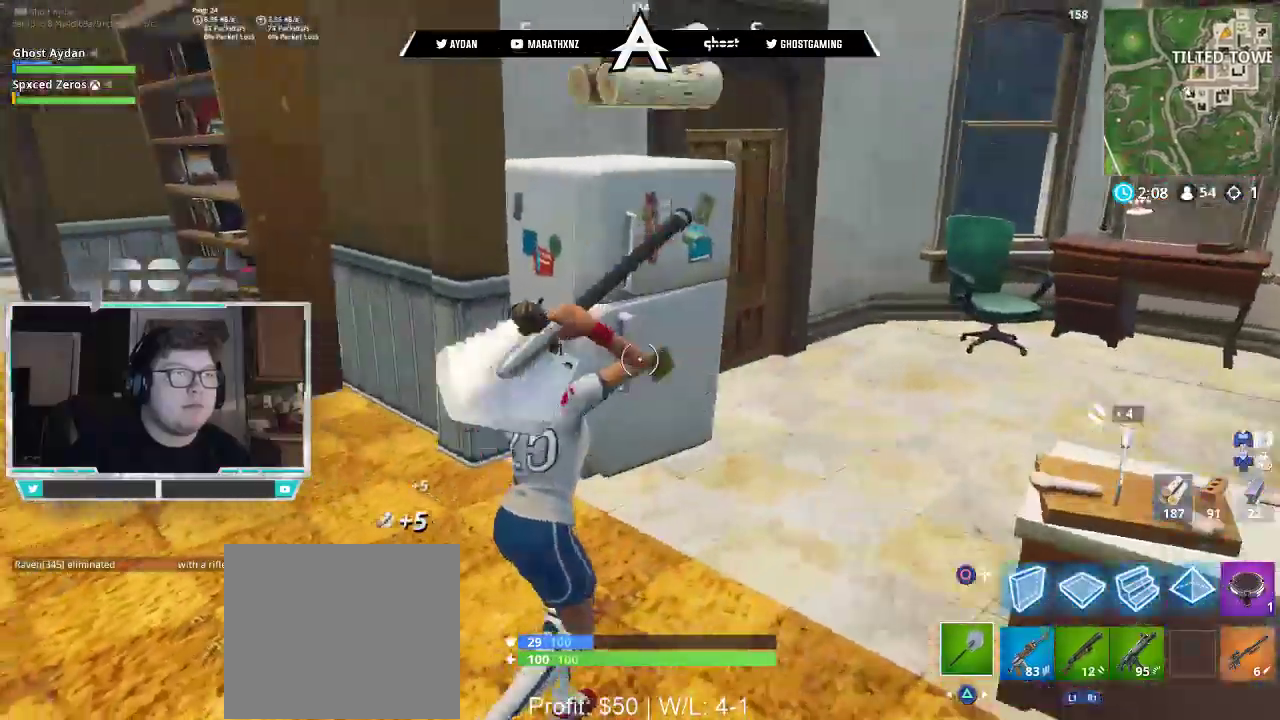
{"buttons": ["L1", "L3"], "left_stick": "up-right", "right_stick": "center", "events": [[117, "L3", "up"], [217, "right_stick", "center"], [417, "L1", "down"], [417, "SQUARE", "down"], [483, "L3", "down"], [483, "SQUARE", "up"]]}
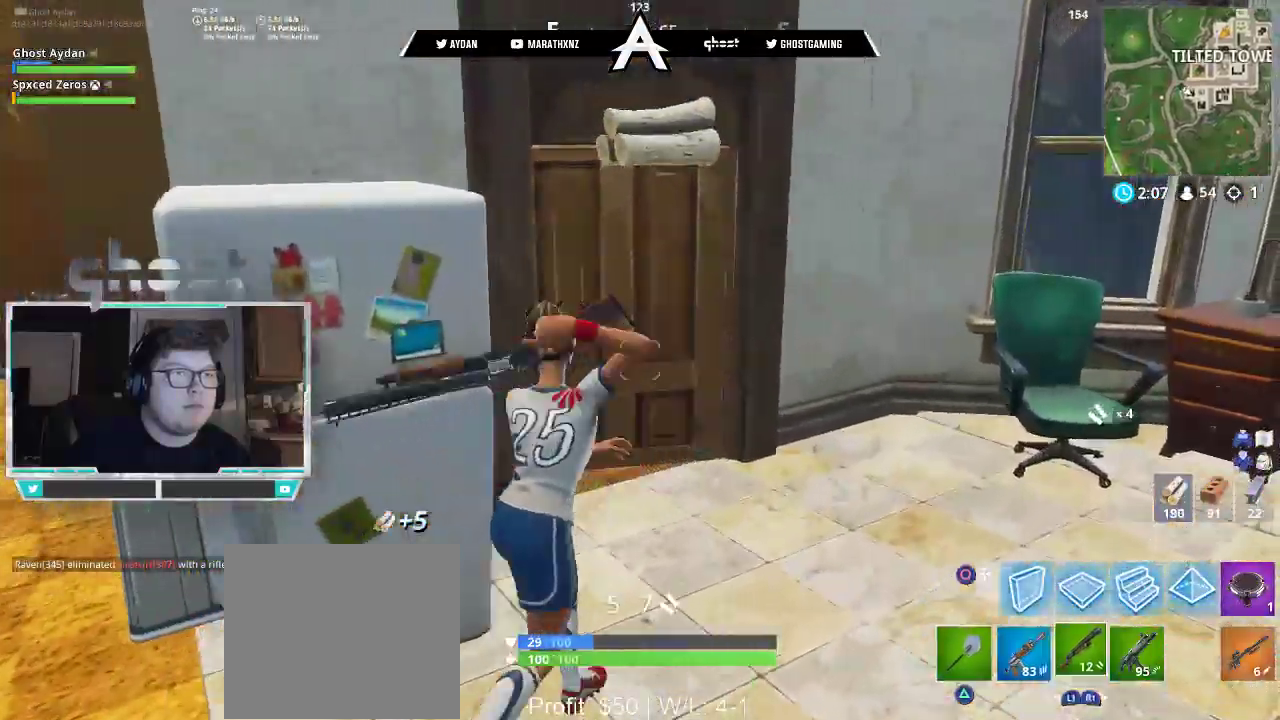
{"buttons": ["L3"], "left_stick": "up-left", "right_stick": "center", "events": [[50, "L1", "up"], [83, "L3", "up"], [117, "right_stick", "down-left"], [183, "L3", "down"], [217, "TRIANGLE", "down"], [267, "left_stick", "up"], [283, "TRIANGLE", "up"], [317, "L3", "up"], [350, "right_stick", "center"], [383, "L3", "down"], [417, "left_stick", "up-left"]]}
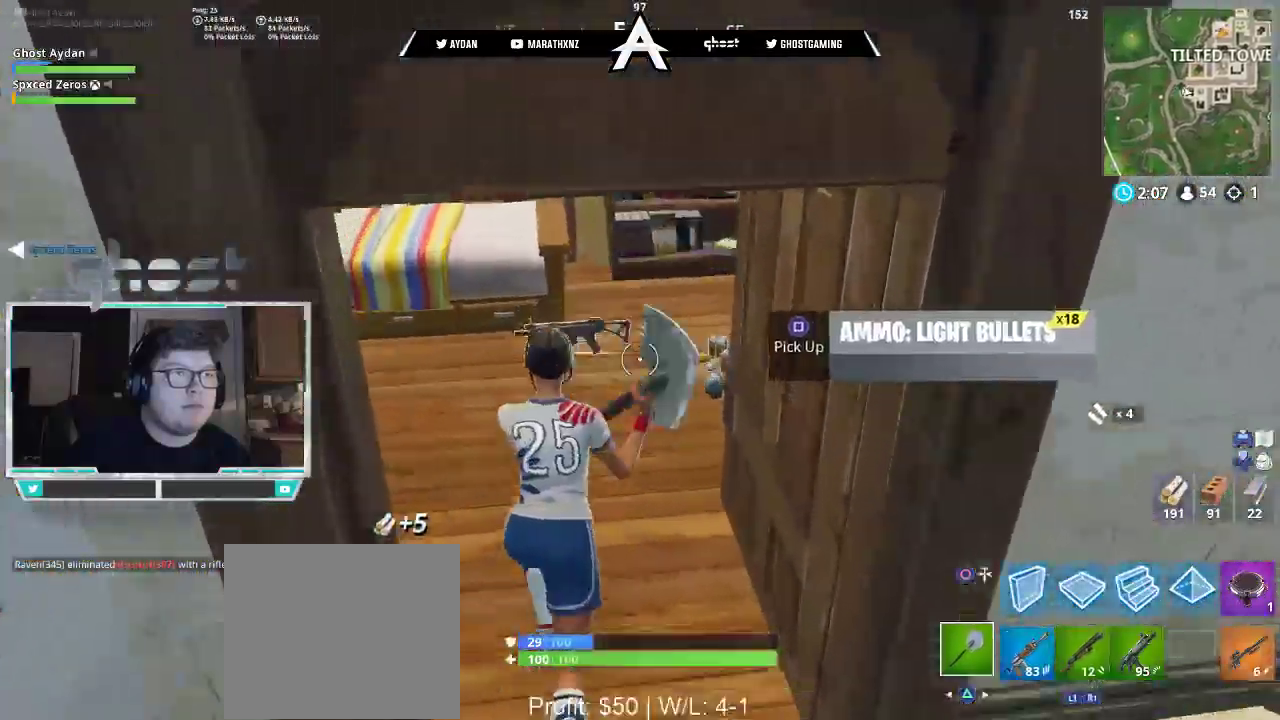
{"buttons": ["R2"], "left_stick": "right", "right_stick": "down-left", "events": [[17, "L3", "up"], [67, "right_stick", "up-left"], [117, "R2", "down"], [117, "left_stick", "up"], [333, "right_stick", "down-left"], [383, "right_stick", "down"], [450, "left_stick", "right"], [483, "right_stick", "down-left"]]}
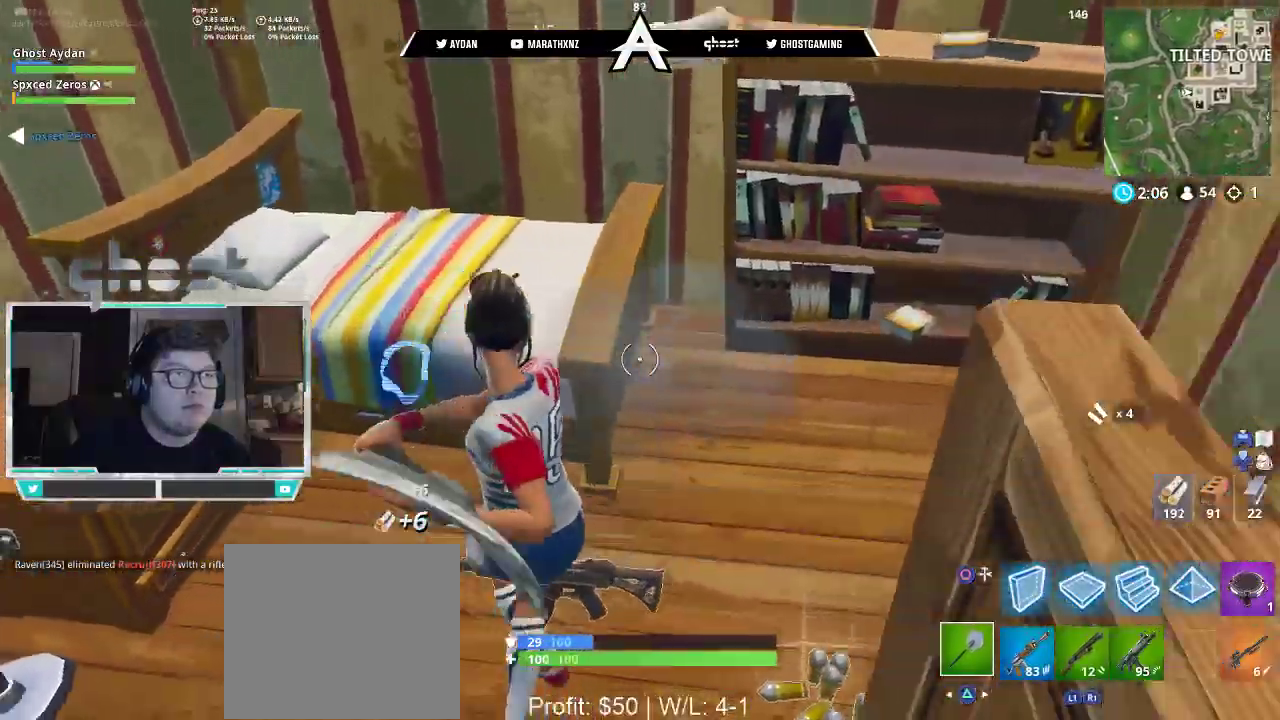
{"buttons": ["R2"], "left_stick": "right", "right_stick": "right"}
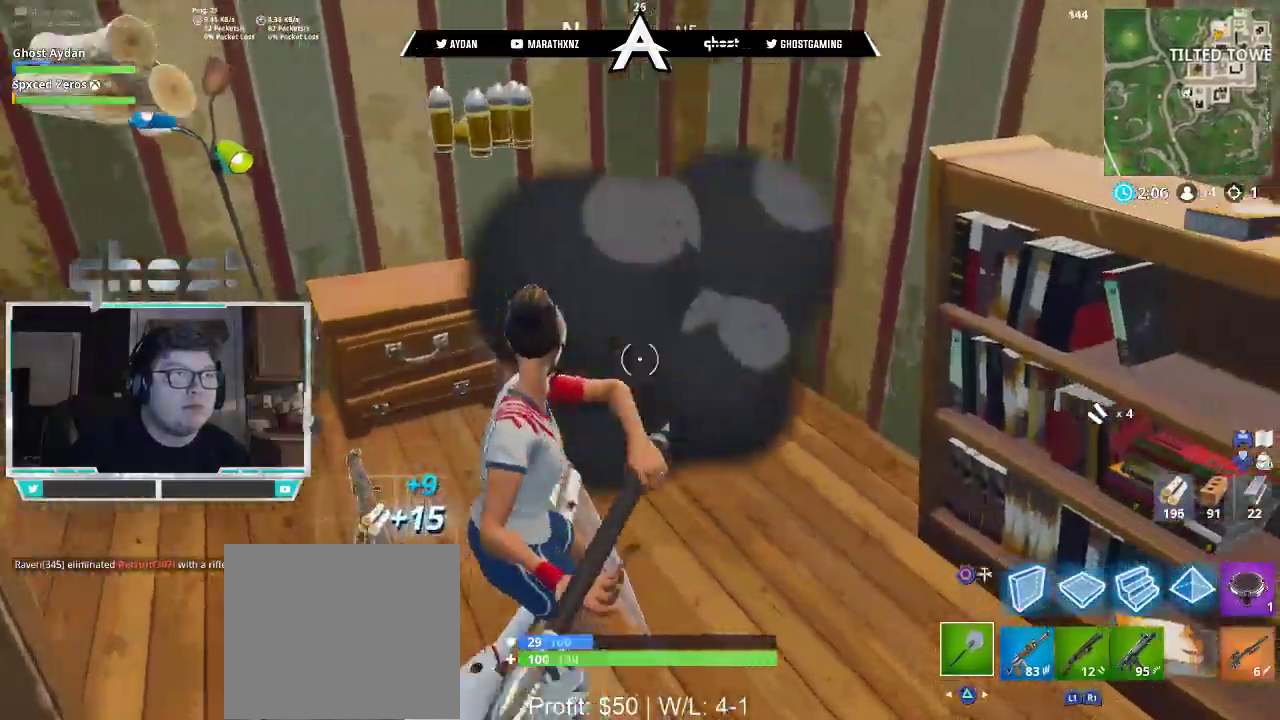
{"buttons": ["L1", "R2"], "left_stick": "down-right", "right_stick": "right", "events": [[117, "left_stick", "up"], [217, "left_stick", "left"], [317, "left_stick", "down-left"], [450, "L1", "down"], [483, "left_stick", "down-right"]]}
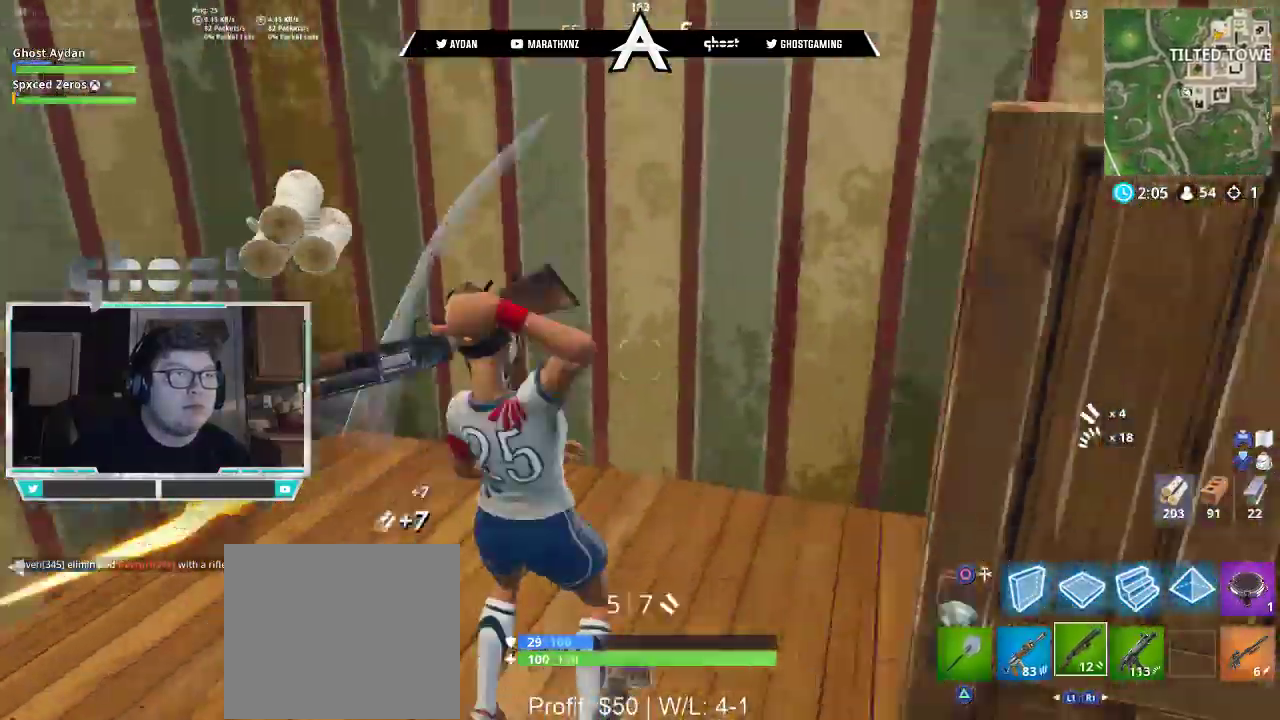
{"buttons": [], "left_stick": "up-left", "right_stick": "center", "events": [[50, "left_stick", "right"], [83, "L1", "up"], [83, "R2", "up"], [150, "left_stick", "up-right"], [183, "L3", "down"], [283, "L3", "up"], [283, "right_stick", "up-right"], [317, "left_stick", "up"], [350, "L3", "down"], [417, "left_stick", "up-left"], [483, "L3", "up"], [483, "right_stick", "center"]]}
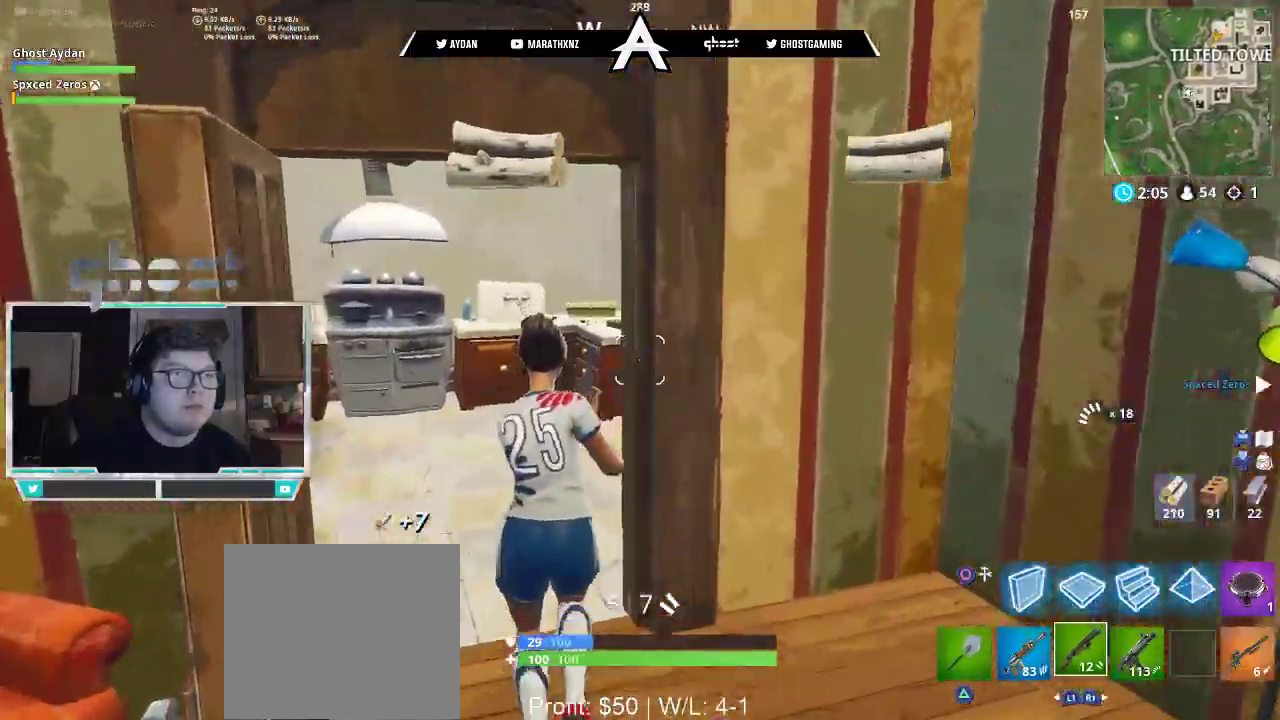
{"buttons": [], "left_stick": "up", "right_stick": "center", "events": [[117, "right_stick", "right"], [150, "L3", "down"], [283, "L3", "up"], [350, "L3", "down"], [350, "right_stick", "center"], [417, "SQUARE", "down"], [450, "L3", "up"], [450, "left_stick", "up"], [483, "SQUARE", "up"]]}